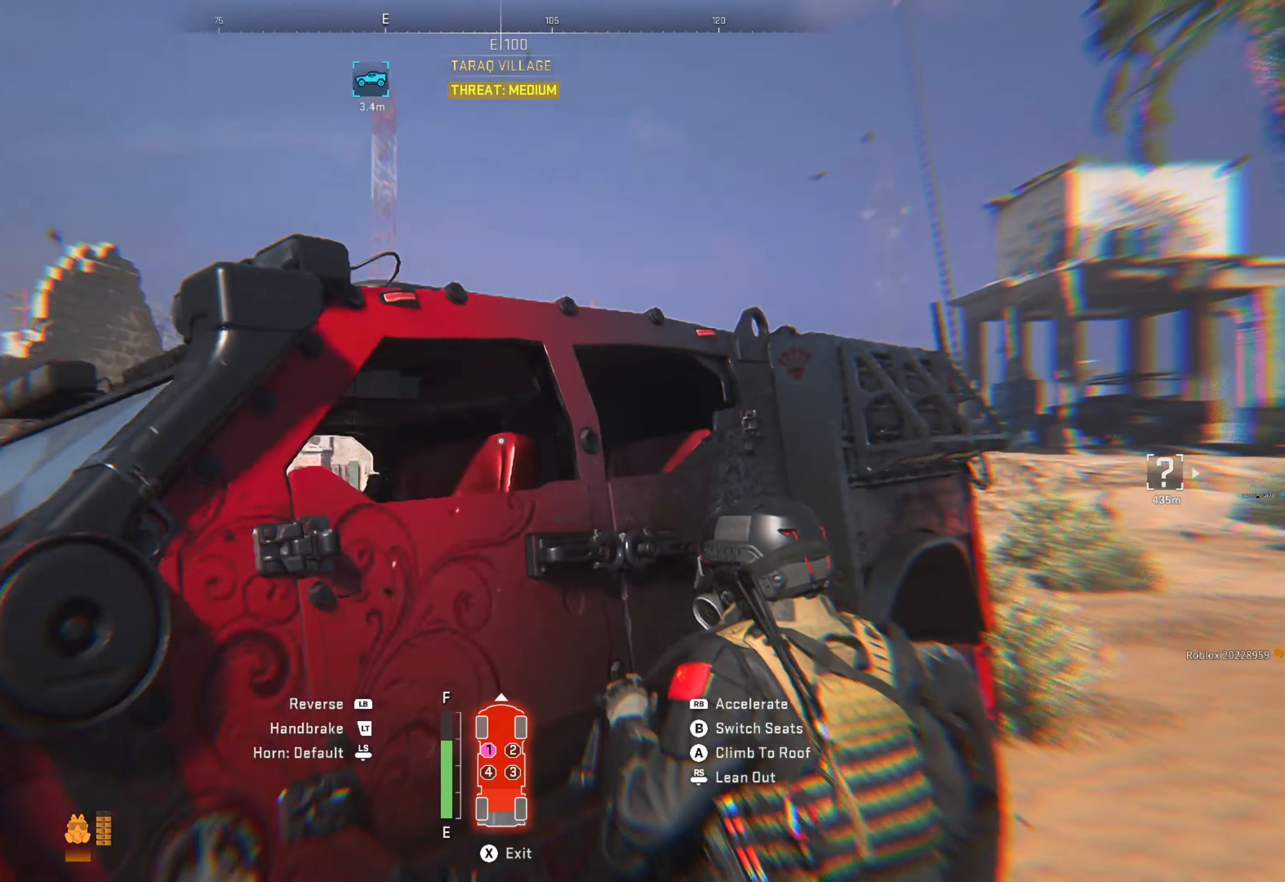
Gameplay with a controller (Xbox layout); each line is a JSON object with the inputs held at the frame after it. "events" lists button and stick changes between this image and that frame as [ms after this image, input, new state], when the widget could be followed in between. Not read: R3.
{"buttons": [], "left_stick": "center", "right_stick": "left", "events": [[117, "right_stick", "left"]]}
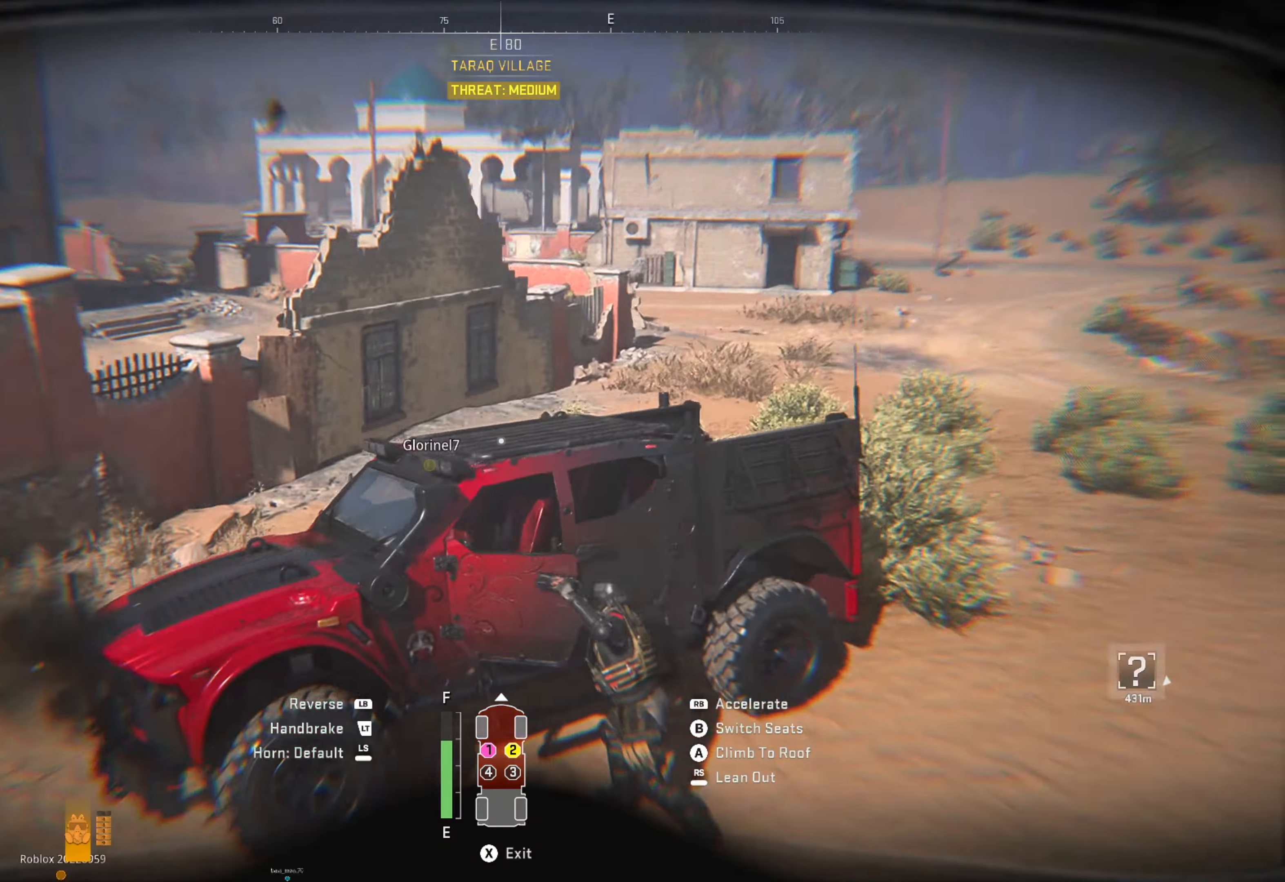
{"buttons": [], "left_stick": "center", "right_stick": "left", "events": []}
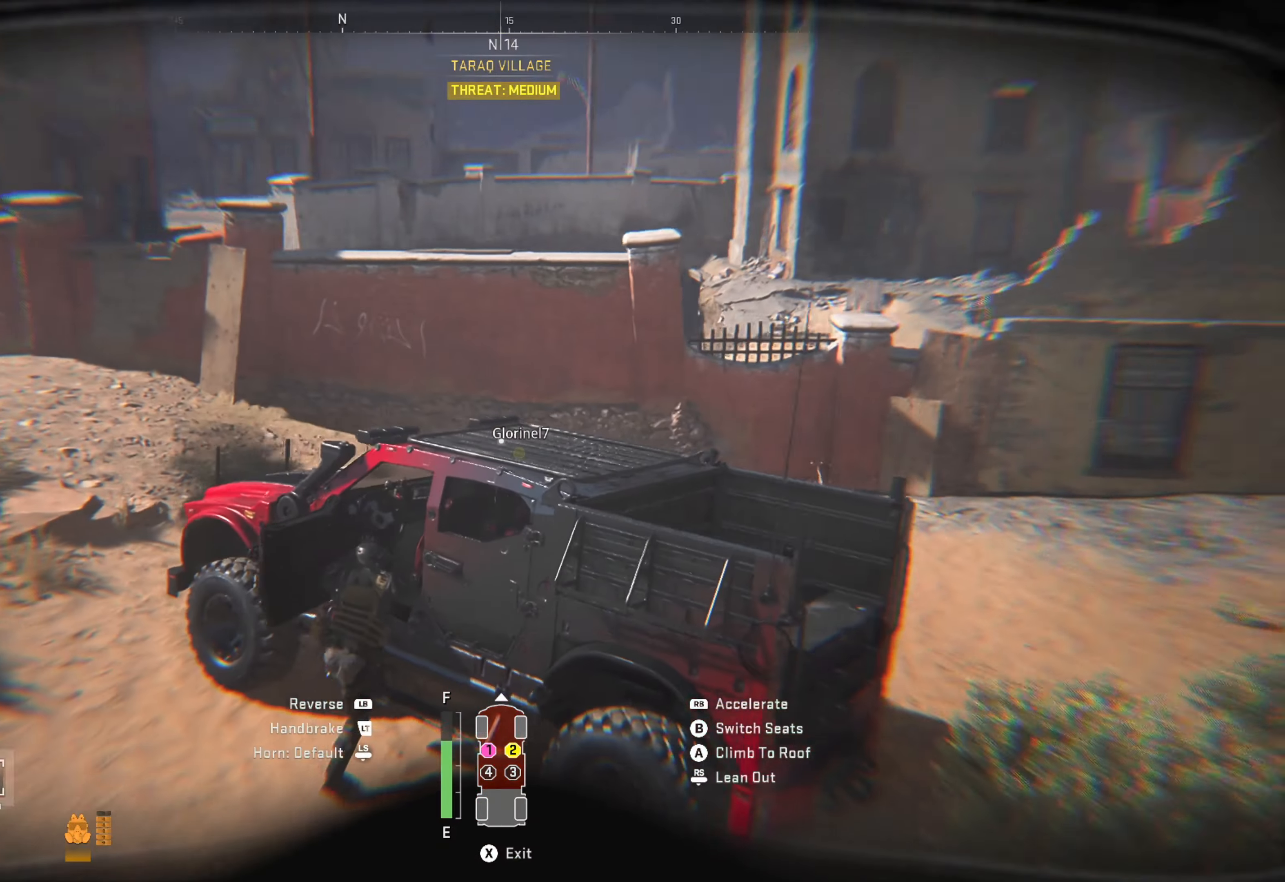
{"buttons": ["R1"], "left_stick": "center", "right_stick": "center", "events": [[450, "right_stick", "center"], [467, "R1", "down"]]}
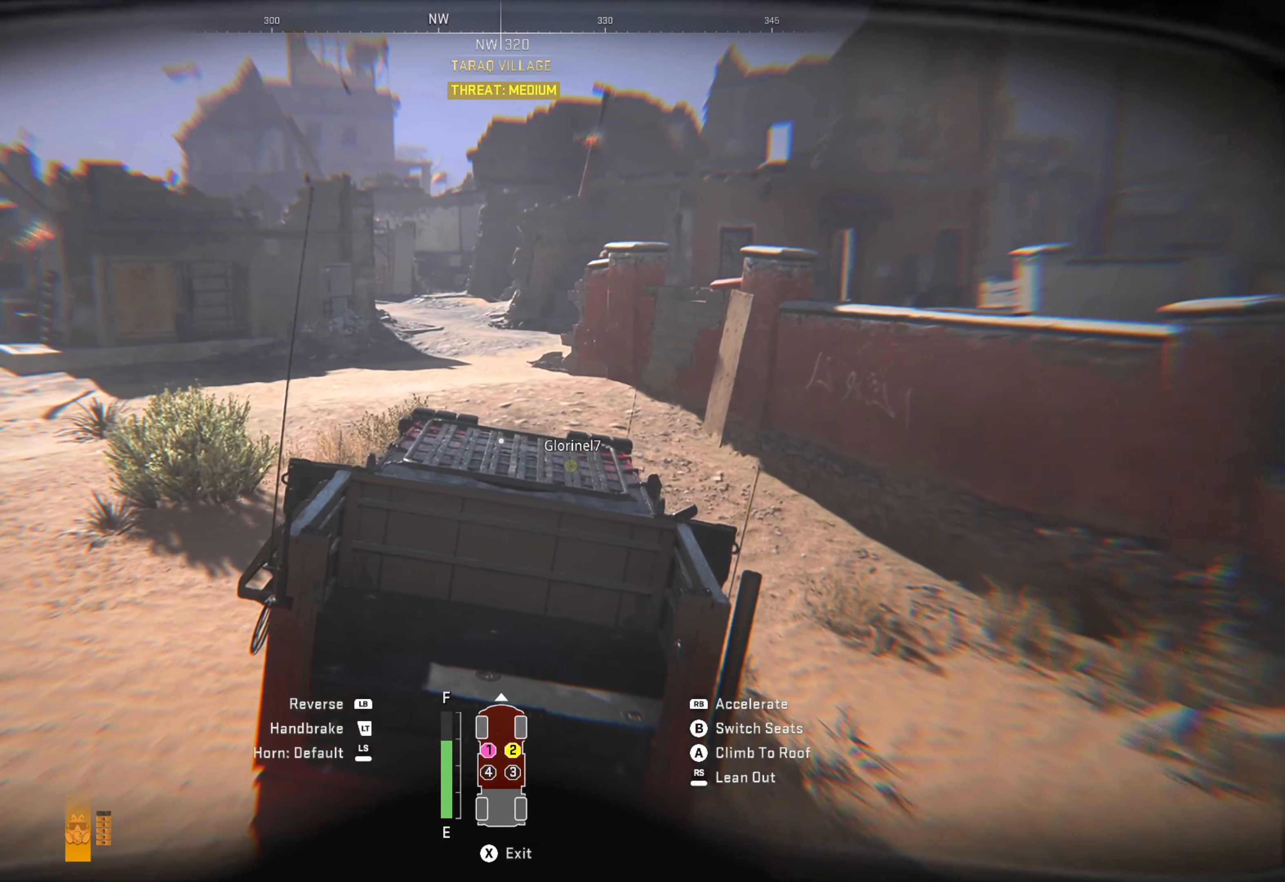
{"buttons": ["R1"], "left_stick": "left", "right_stick": "center", "events": [[84, "left_stick", "left"], [134, "right_stick", "left"], [434, "right_stick", "center"]]}
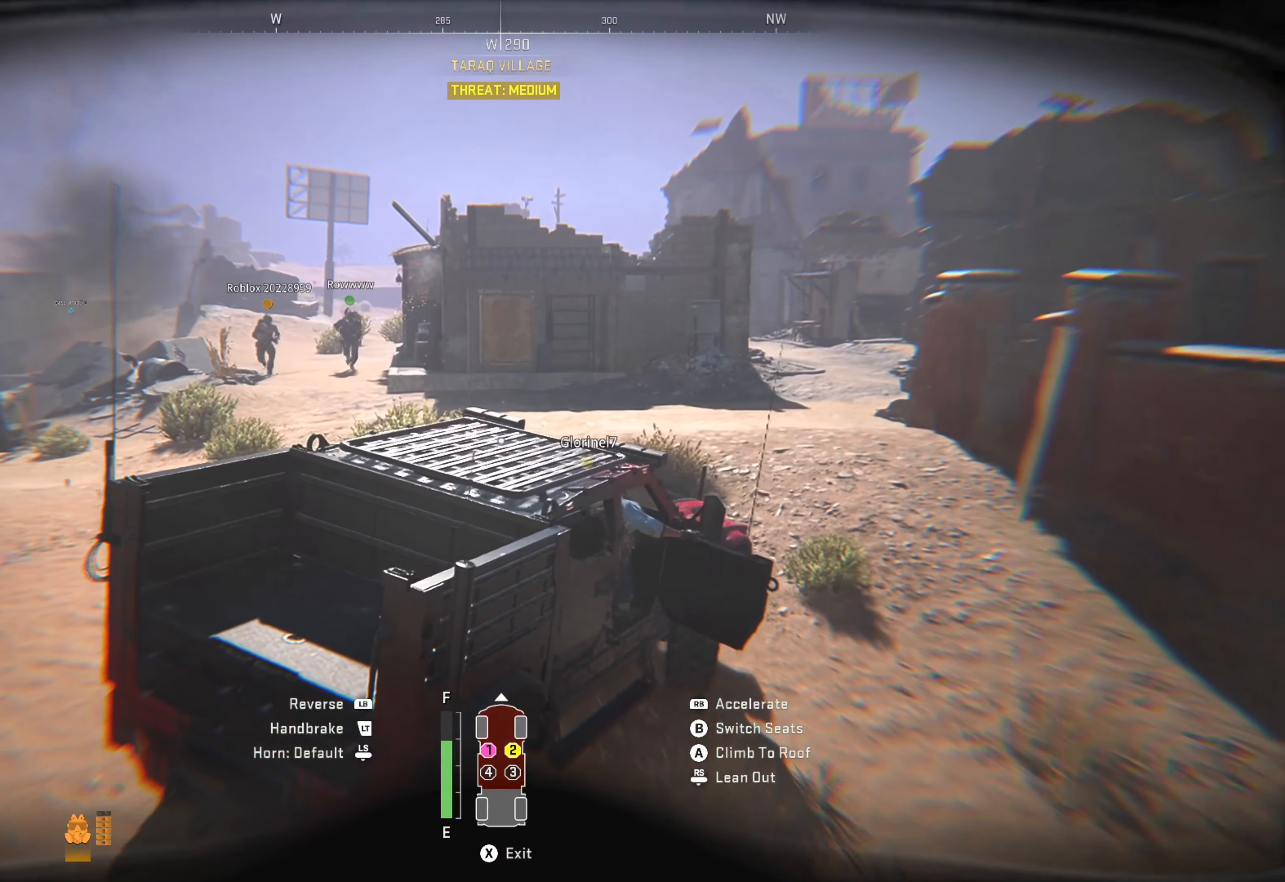
{"buttons": ["R1"], "left_stick": "left", "right_stick": "center", "events": []}
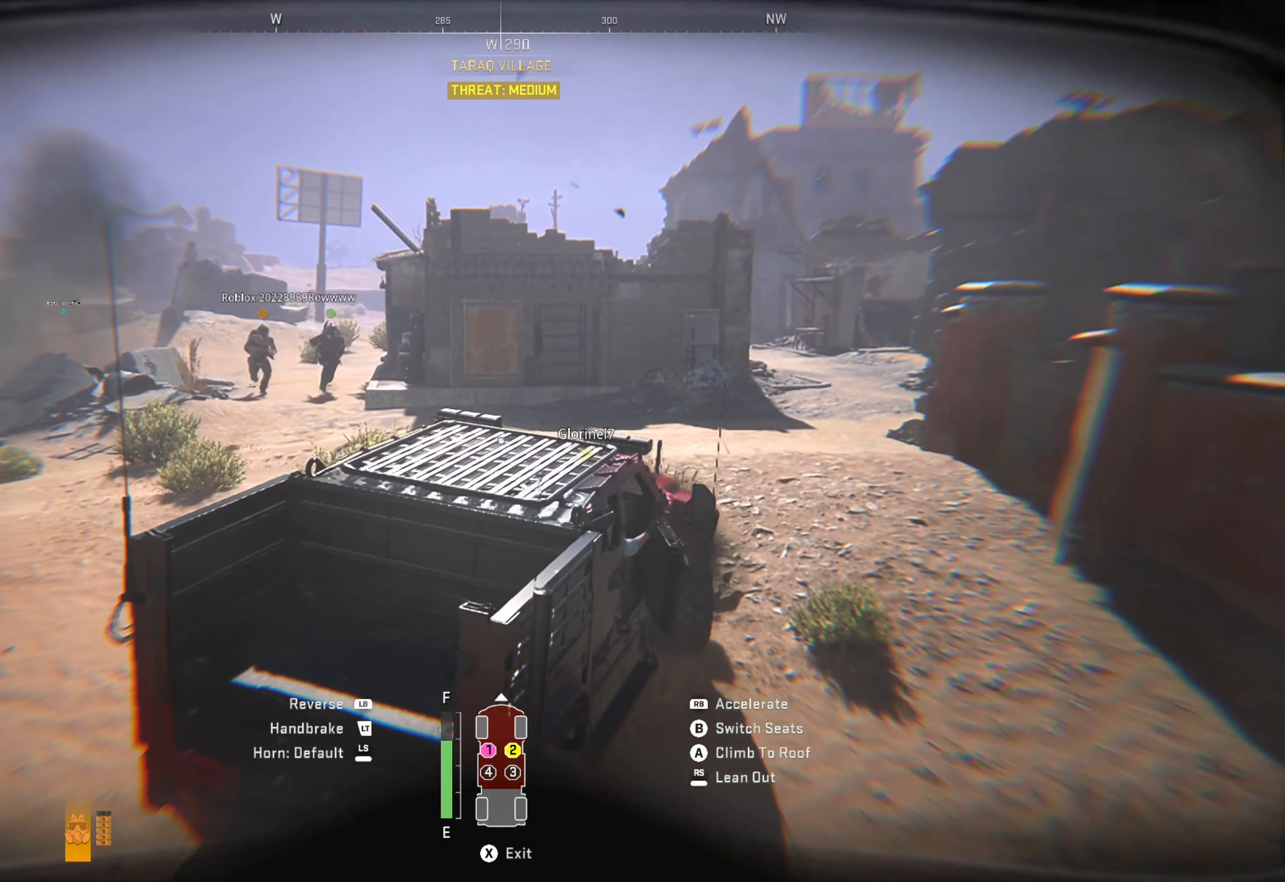
{"buttons": ["R1"], "left_stick": "left", "right_stick": "center", "events": []}
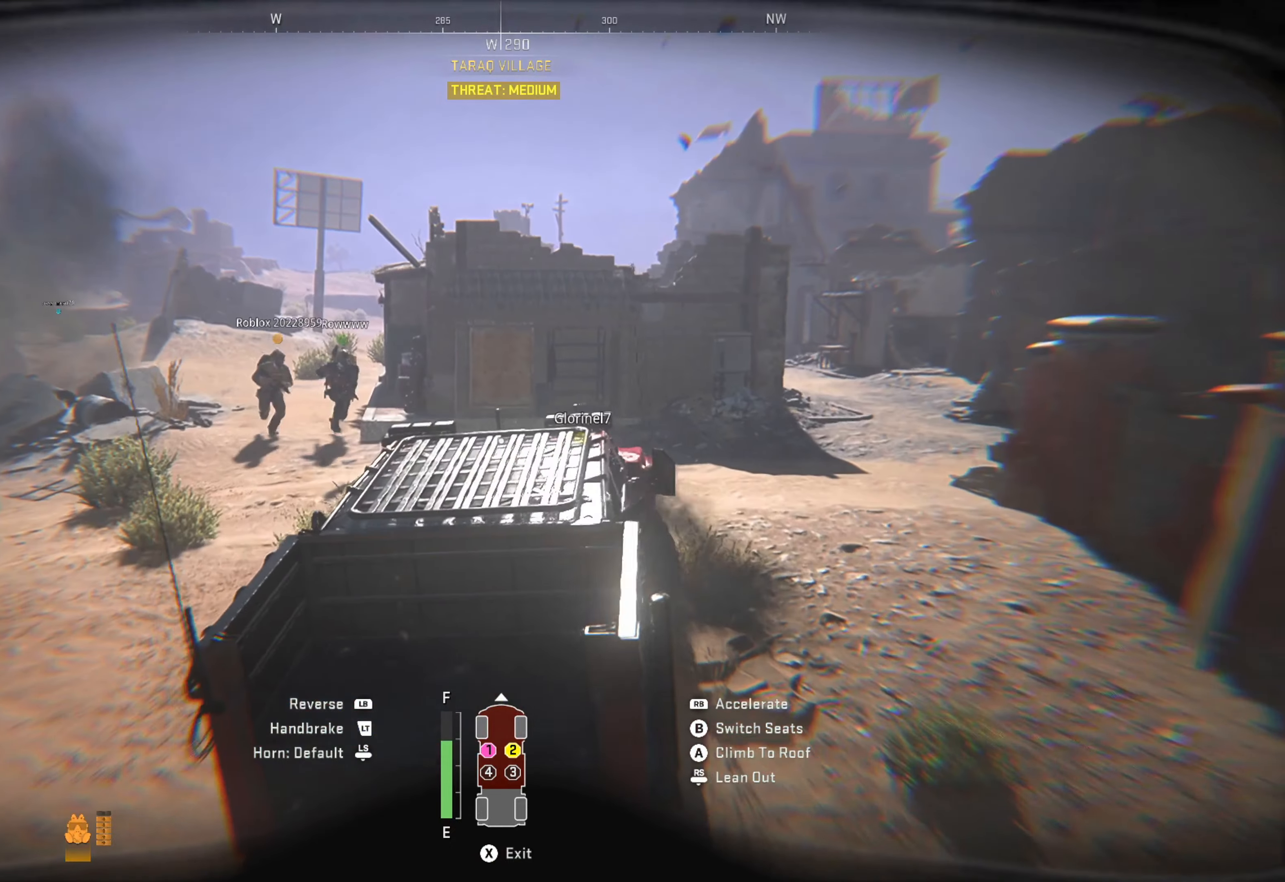
{"buttons": [], "left_stick": "left", "right_stick": "center", "events": [[116, "R1", "up"]]}
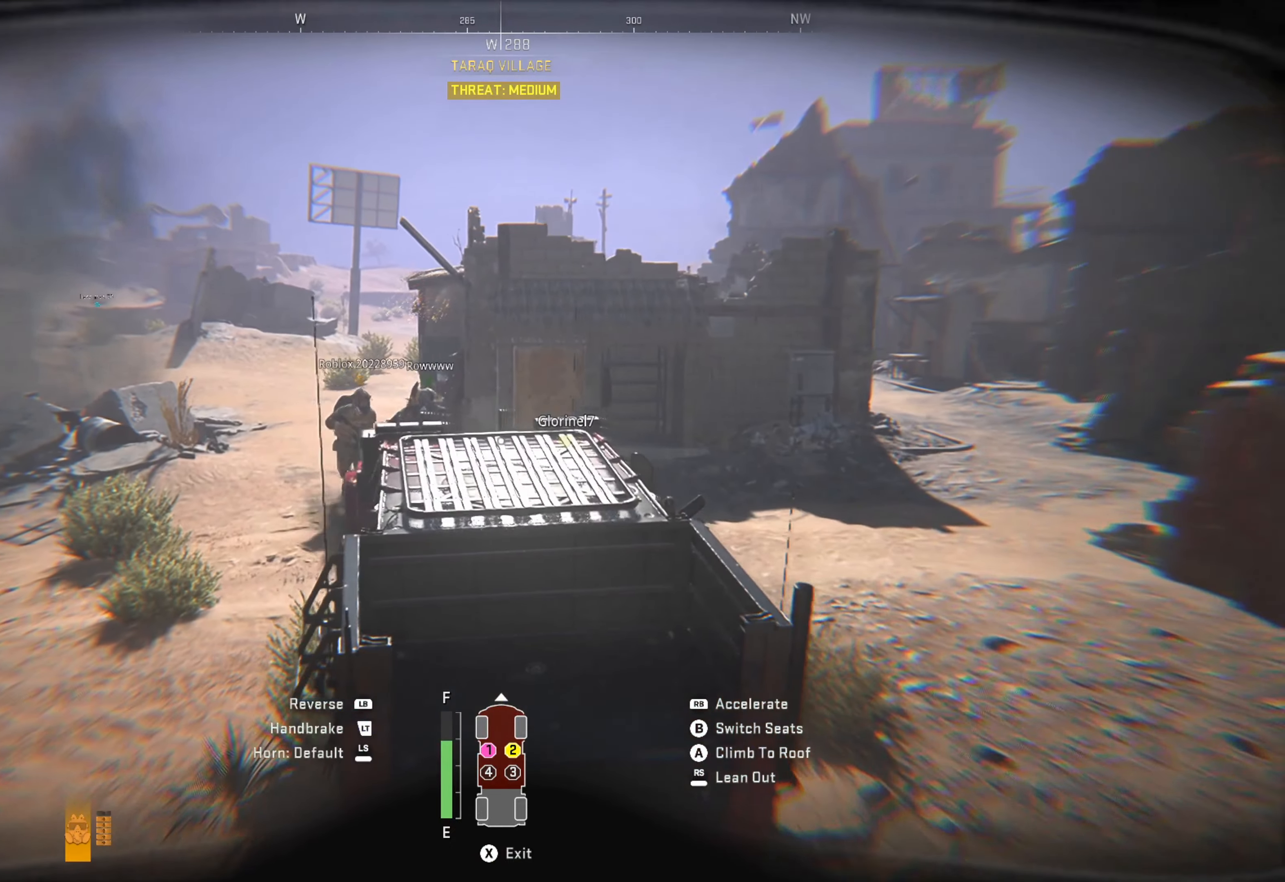
{"buttons": [], "left_stick": "left", "right_stick": "center", "events": []}
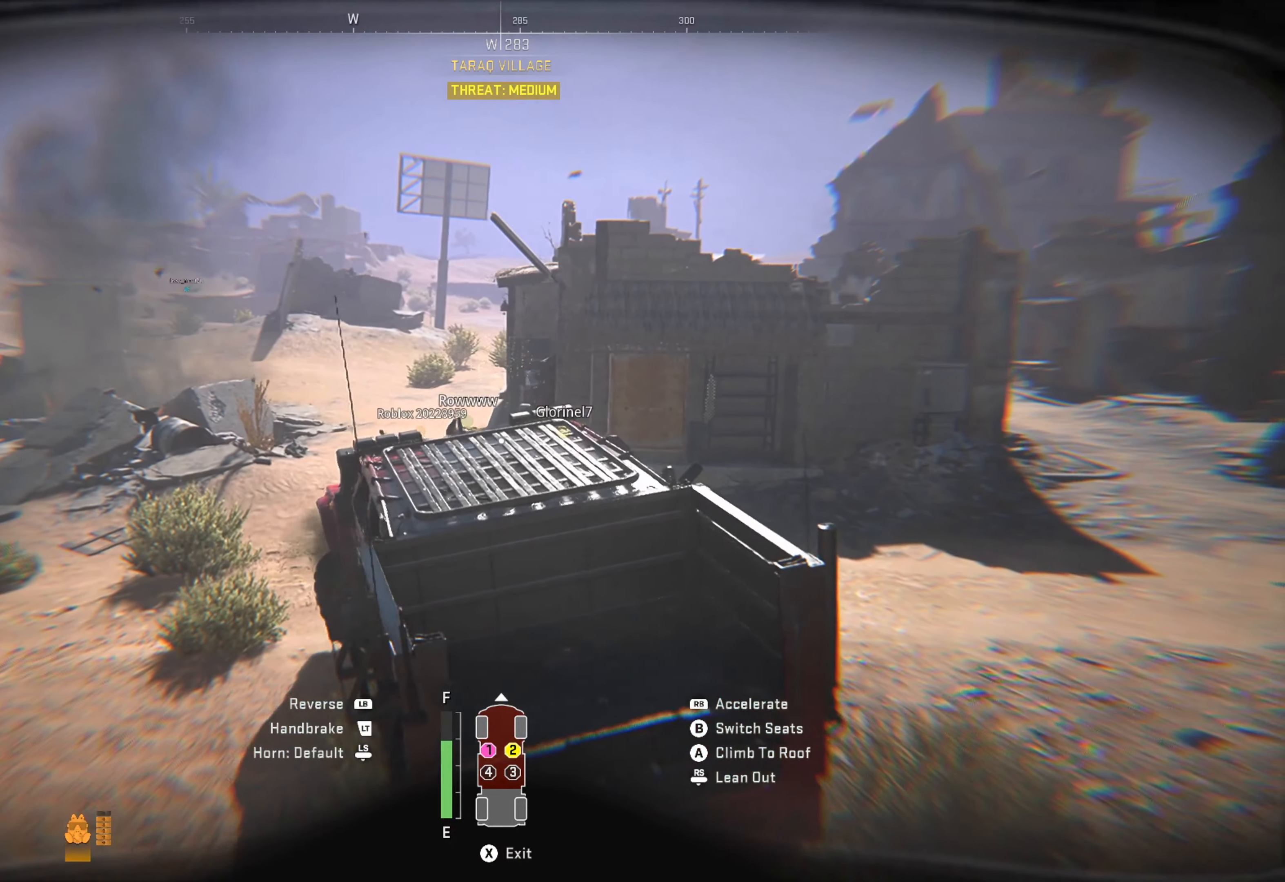
{"buttons": [], "left_stick": "left", "right_stick": "center", "events": [[116, "right_stick", "left"], [416, "right_stick", "center"]]}
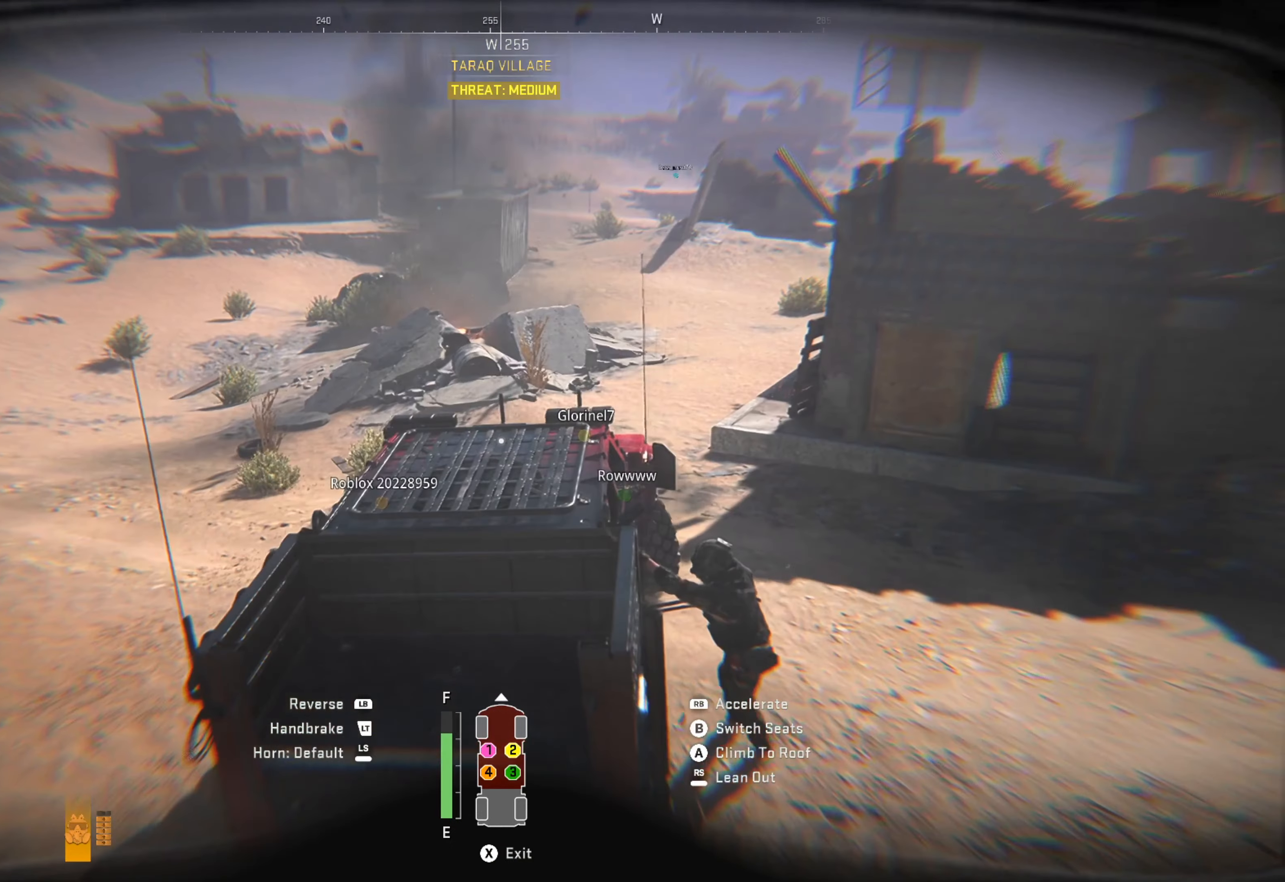
{"buttons": ["R1"], "left_stick": "left", "right_stick": "center", "events": [[16, "right_stick", "left"], [183, "right_stick", "center"], [350, "R1", "down"]]}
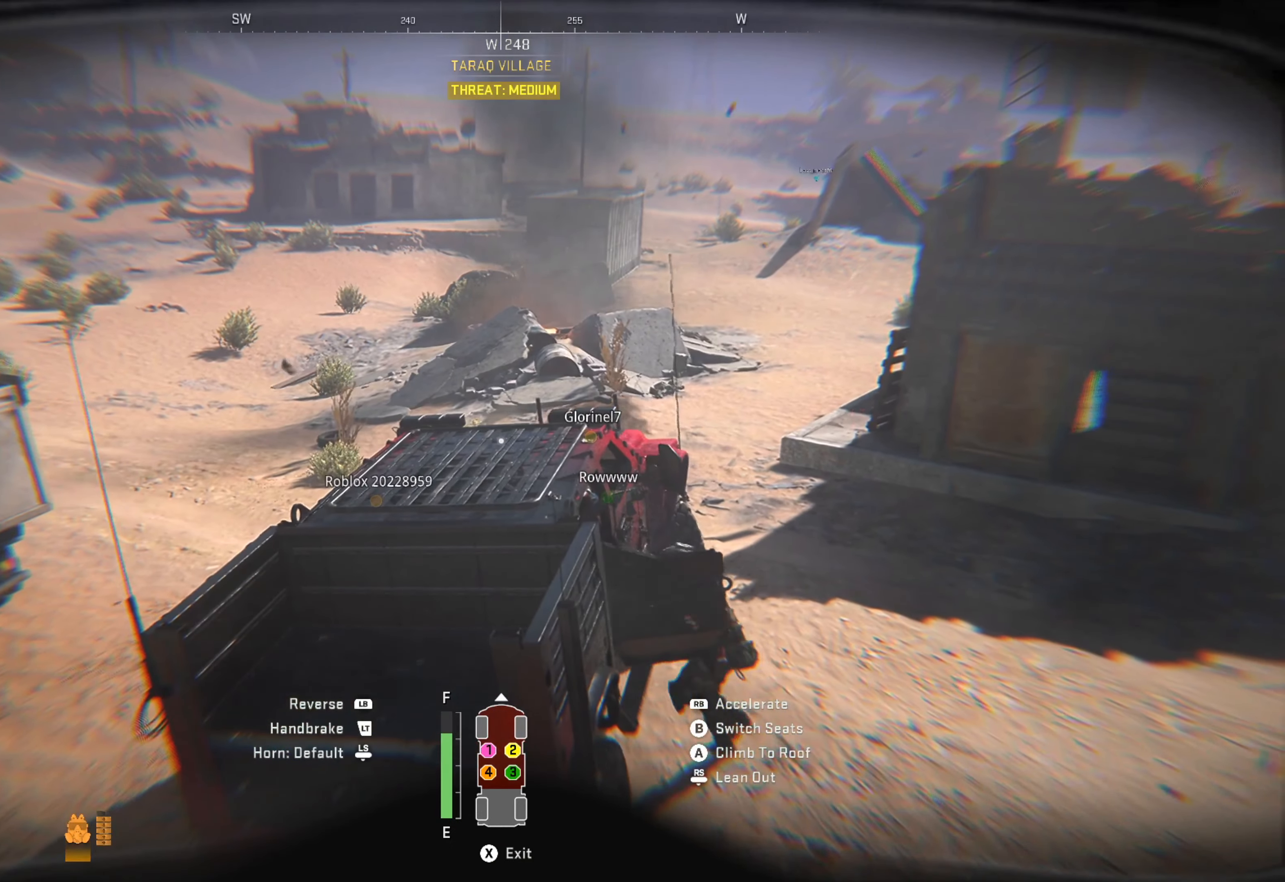
{"buttons": ["R1"], "left_stick": "left", "right_stick": "center", "events": [[200, "right_stick", "left"], [500, "right_stick", "center"]]}
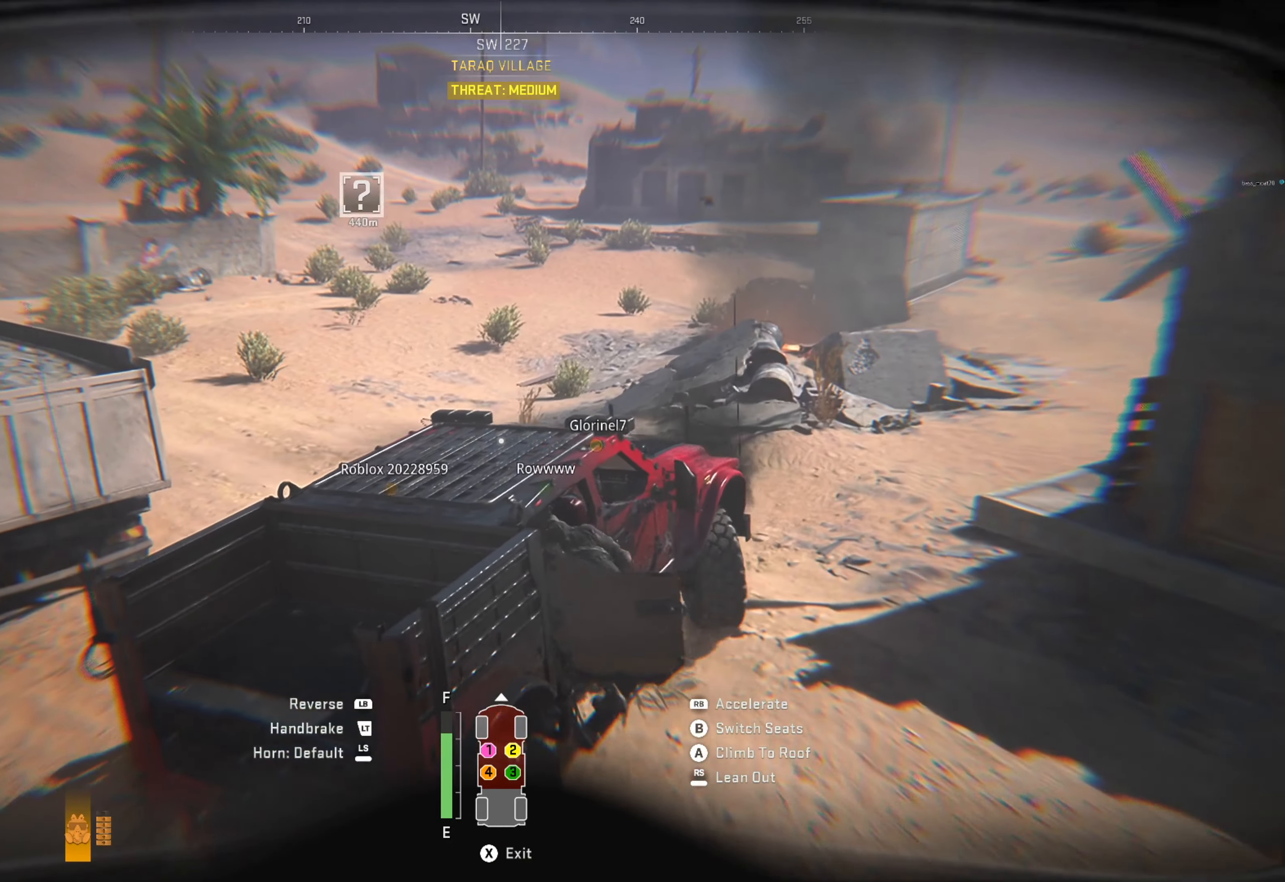
{"buttons": ["R1"], "left_stick": "left", "right_stick": "center", "events": [[266, "right_stick", "left"], [500, "right_stick", "center"]]}
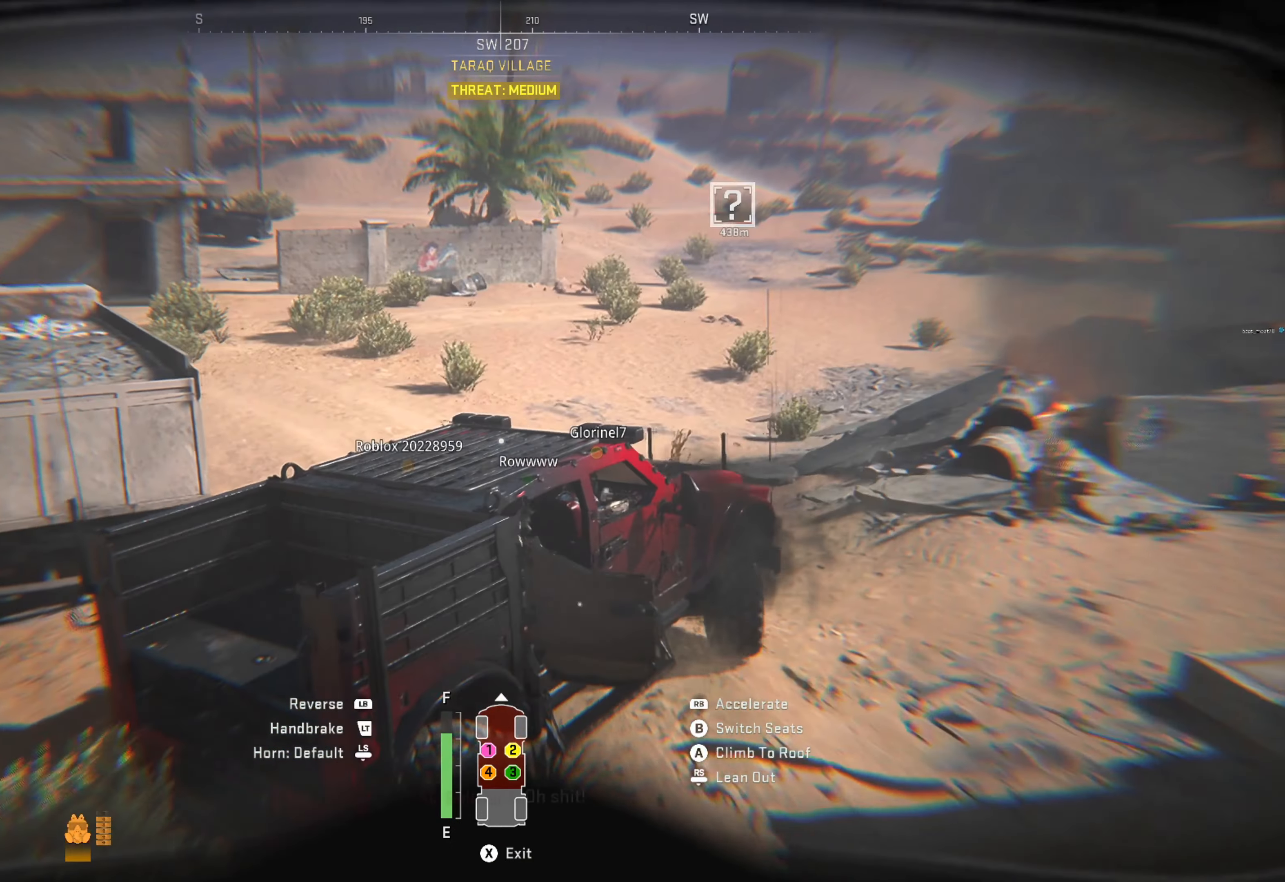
{"buttons": ["R1"], "left_stick": "up-left", "right_stick": "center", "events": [[200, "right_stick", "left"], [400, "right_stick", "center"], [483, "left_stick", "up-left"]]}
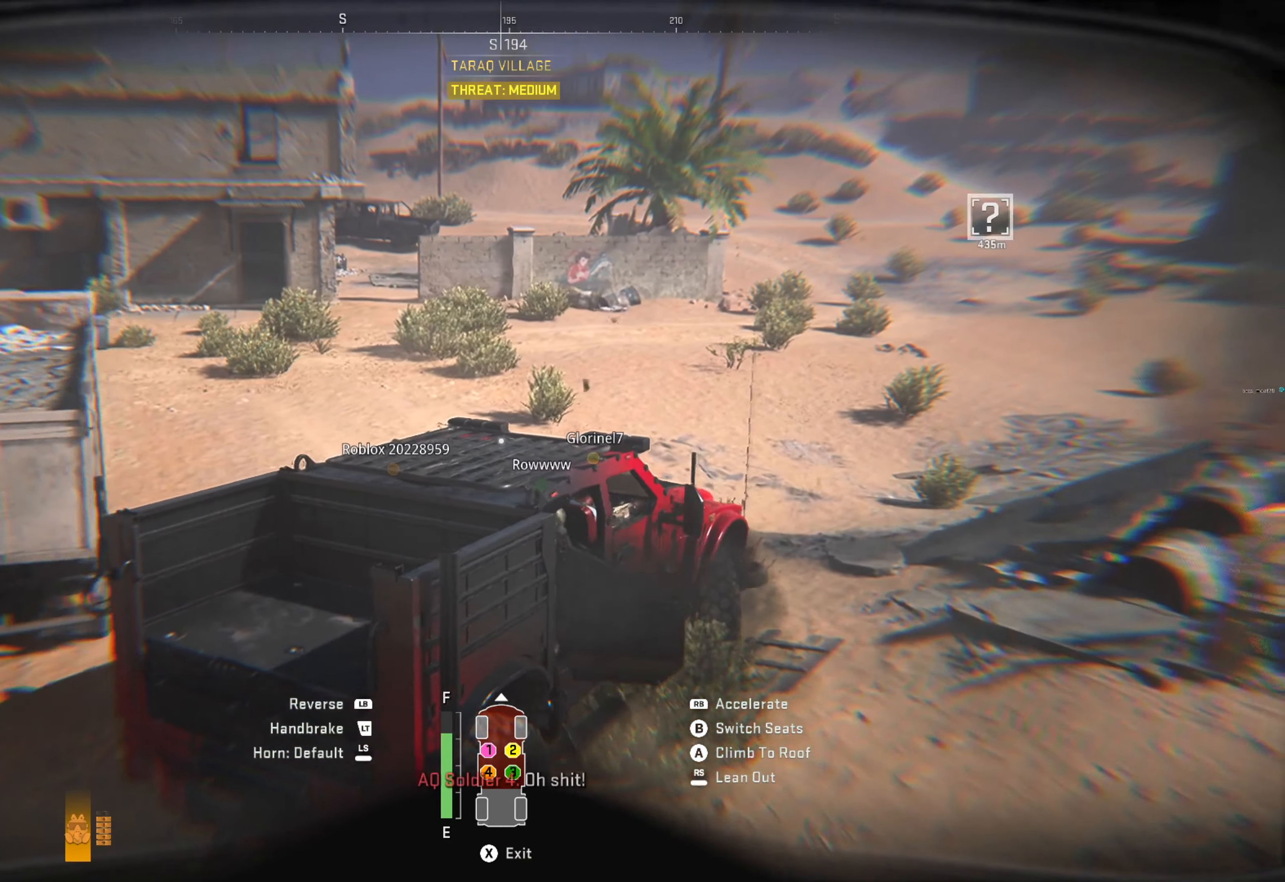
{"buttons": ["R1"], "left_stick": "right", "right_stick": "right", "events": [[116, "left_stick", "center"], [316, "left_stick", "right"], [500, "right_stick", "right"]]}
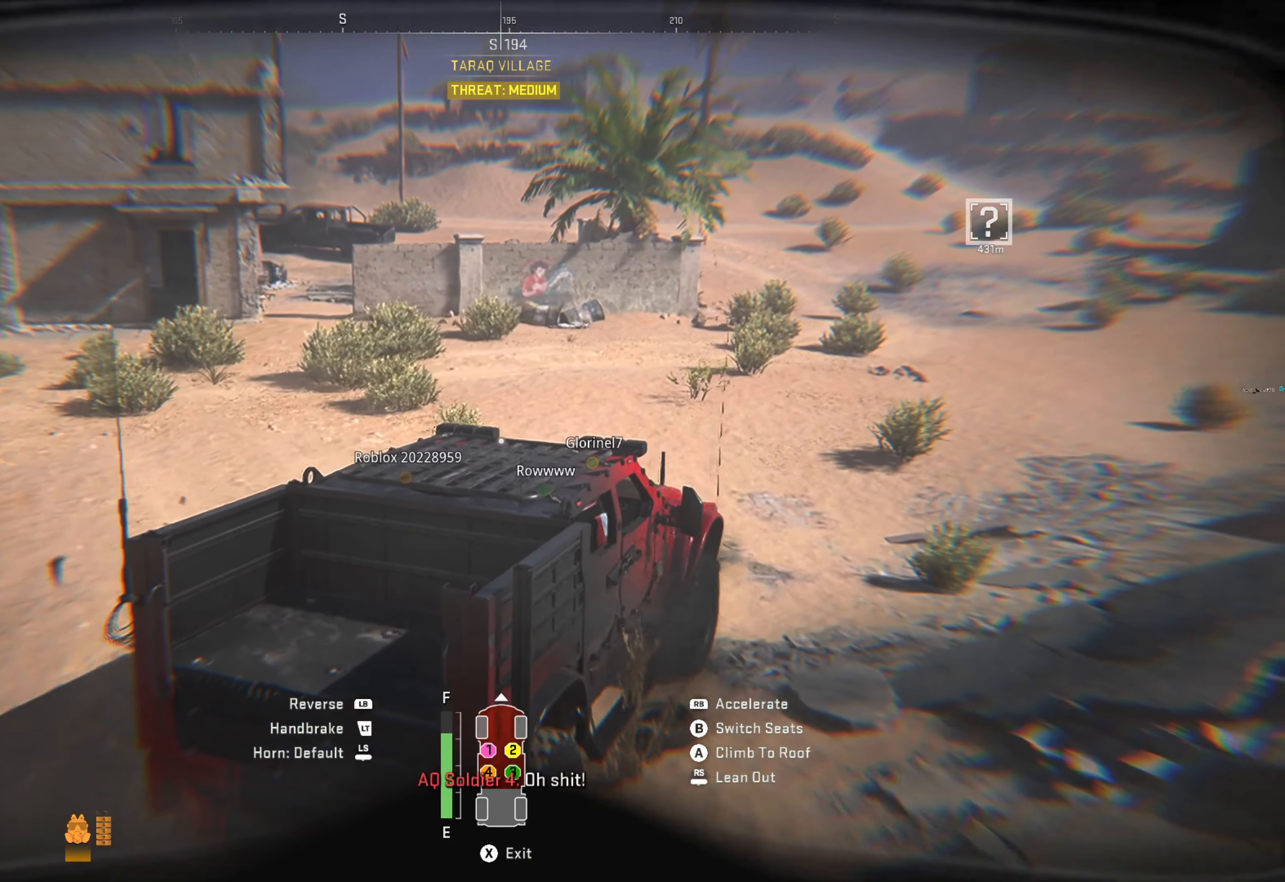
{"buttons": ["R1"], "left_stick": "right", "right_stick": "center", "events": [[150, "right_stick", "center"]]}
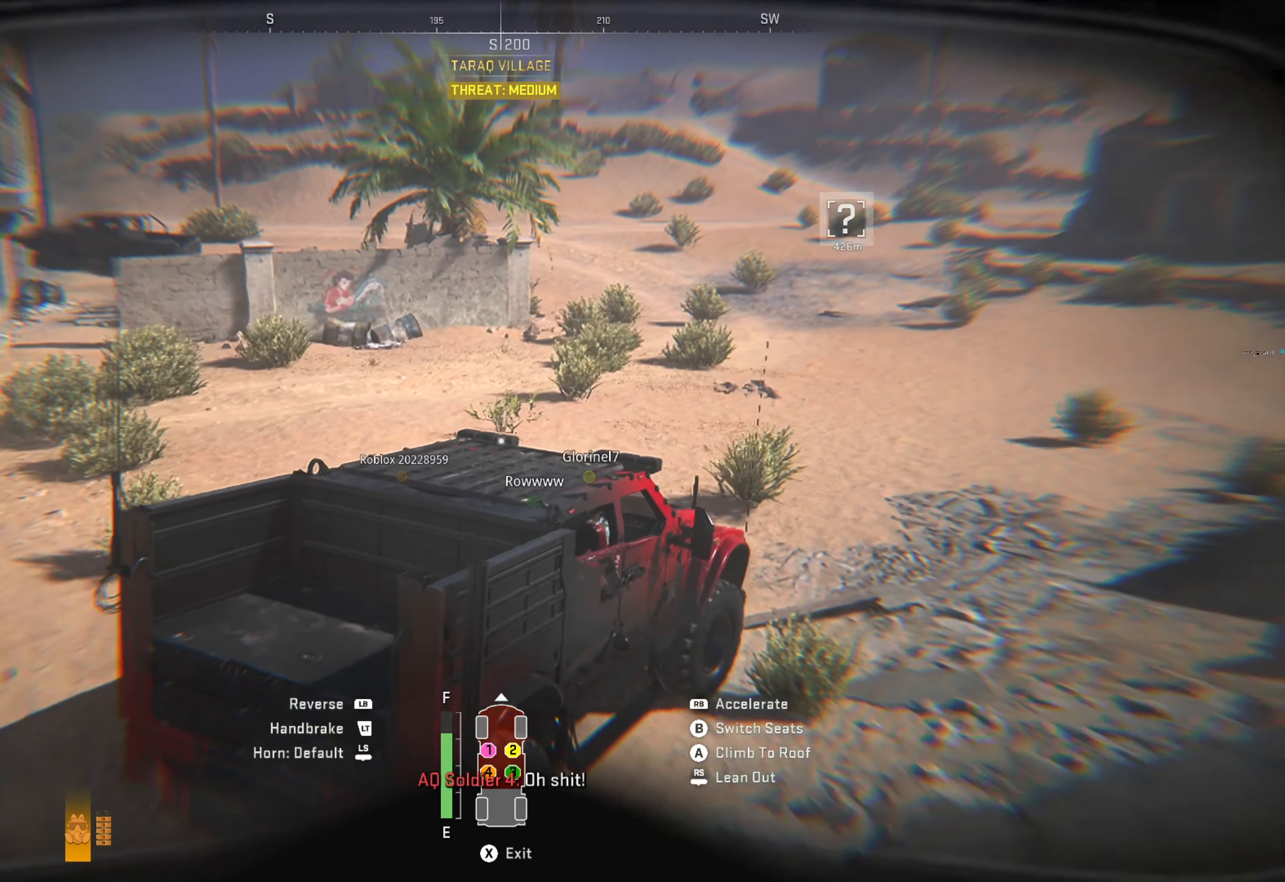
{"buttons": [], "left_stick": "center", "right_stick": "center", "events": [[16, "left_stick", "center"], [33, "R1", "up"], [183, "SELECT", "down"], [283, "SELECT", "up"]]}
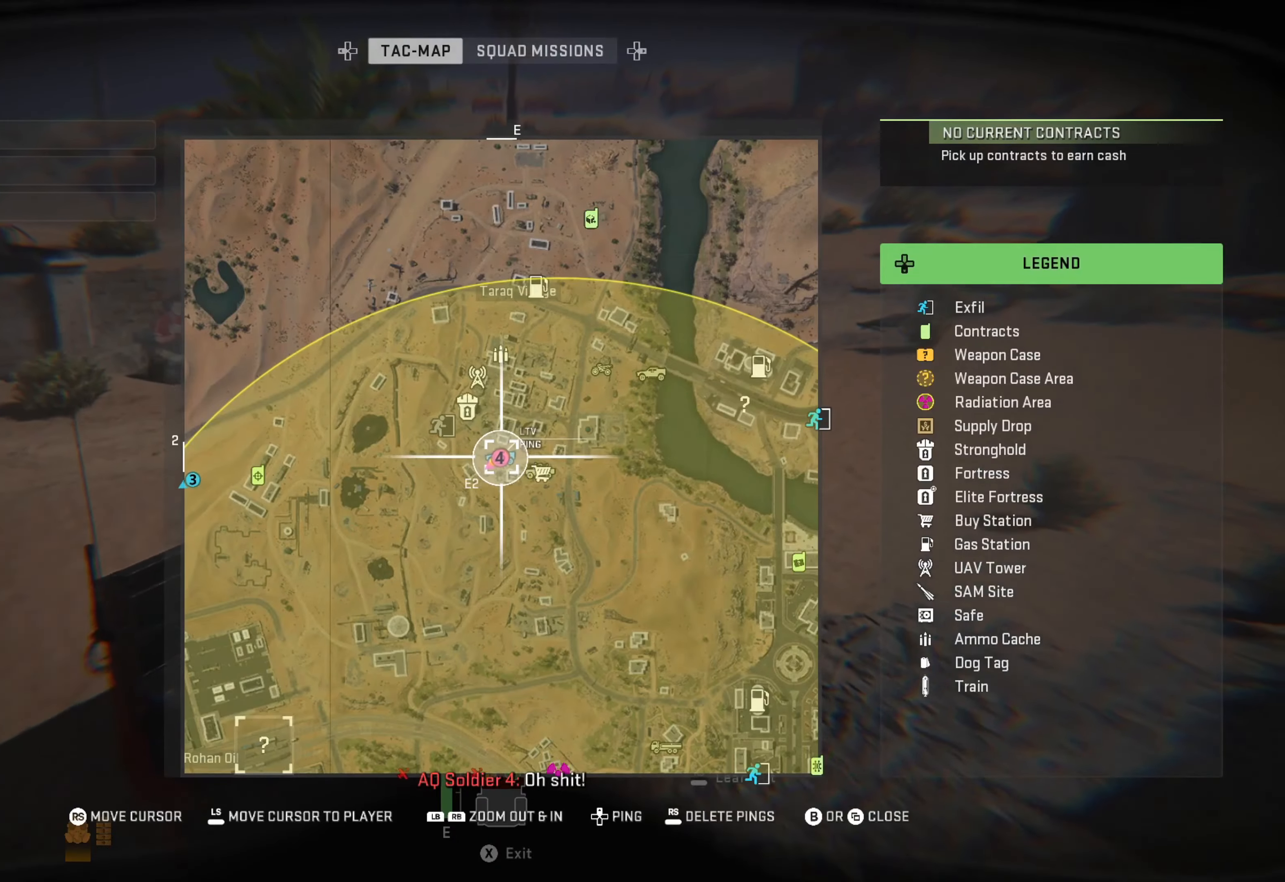
{"buttons": [], "left_stick": "center", "right_stick": "right", "events": [[417, "right_stick", "right"]]}
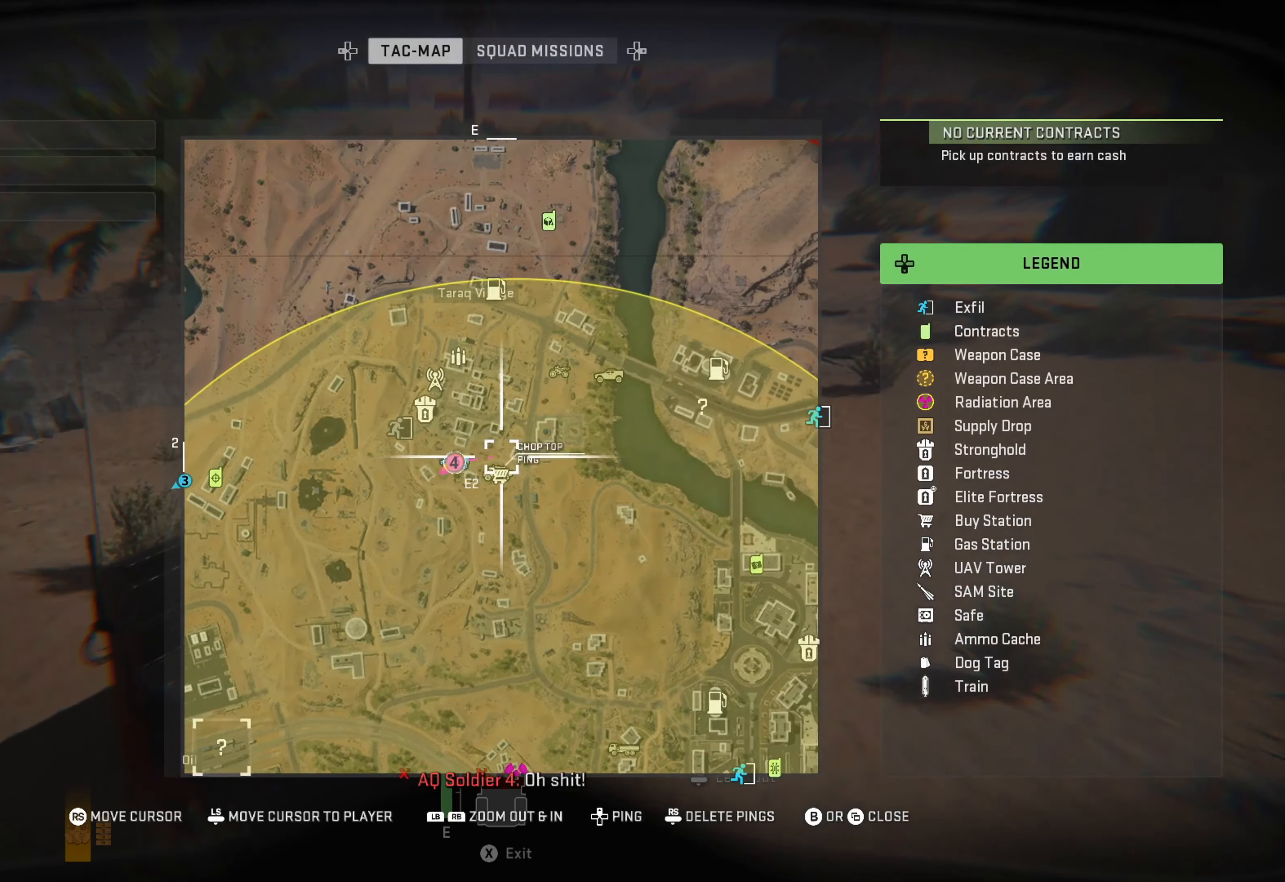
{"buttons": [], "left_stick": "left", "right_stick": "right", "events": [[17, "left_stick", "left"]]}
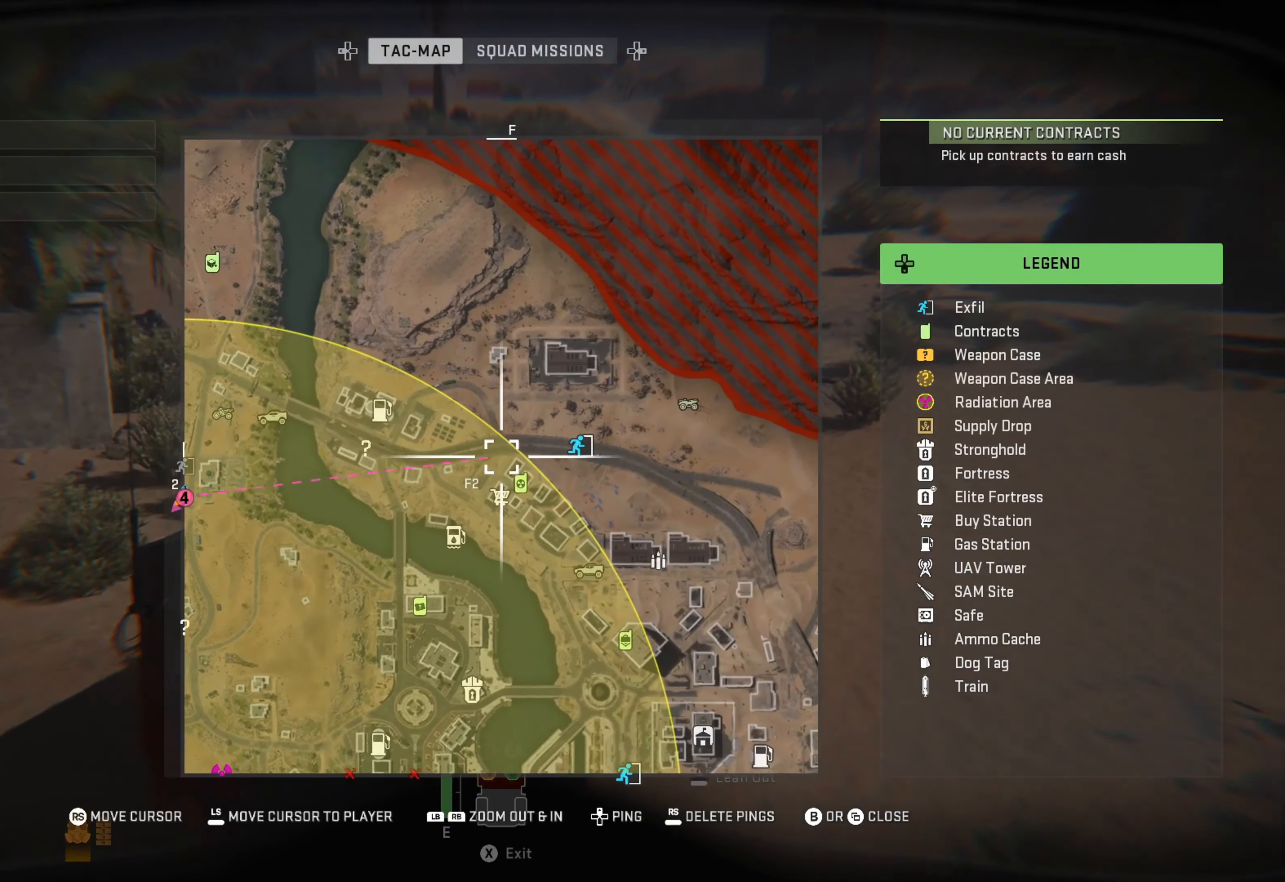
{"buttons": [], "left_stick": "down-left", "right_stick": "down", "events": [[100, "left_stick", "center"], [317, "left_stick", "left"], [333, "right_stick", "down"], [367, "left_stick", "down-left"]]}
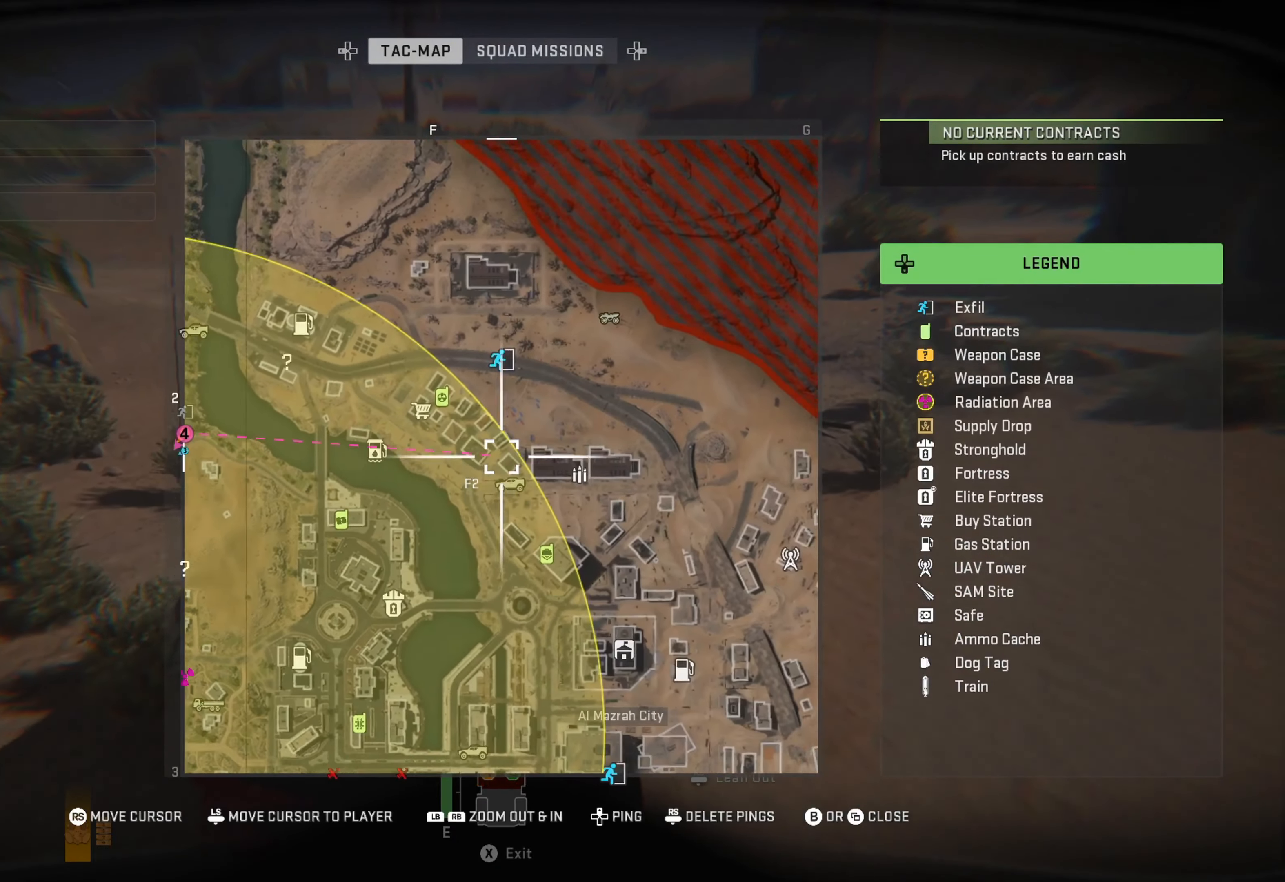
{"buttons": [], "left_stick": "down-left", "right_stick": "down-left", "events": [[183, "right_stick", "center"], [283, "right_stick", "down-left"]]}
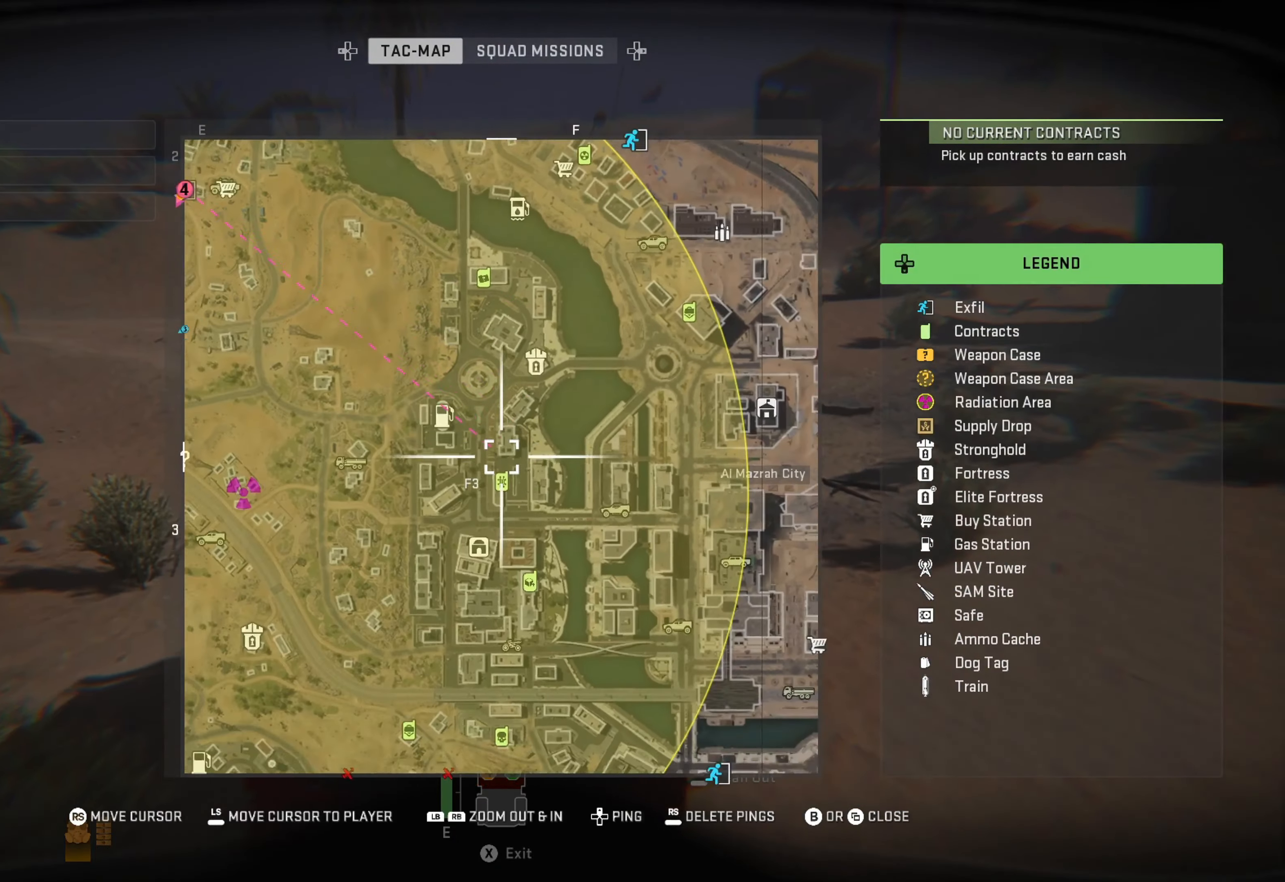
{"buttons": [], "left_stick": "down-left", "right_stick": "down-right", "events": [[117, "right_stick", "down-right"]]}
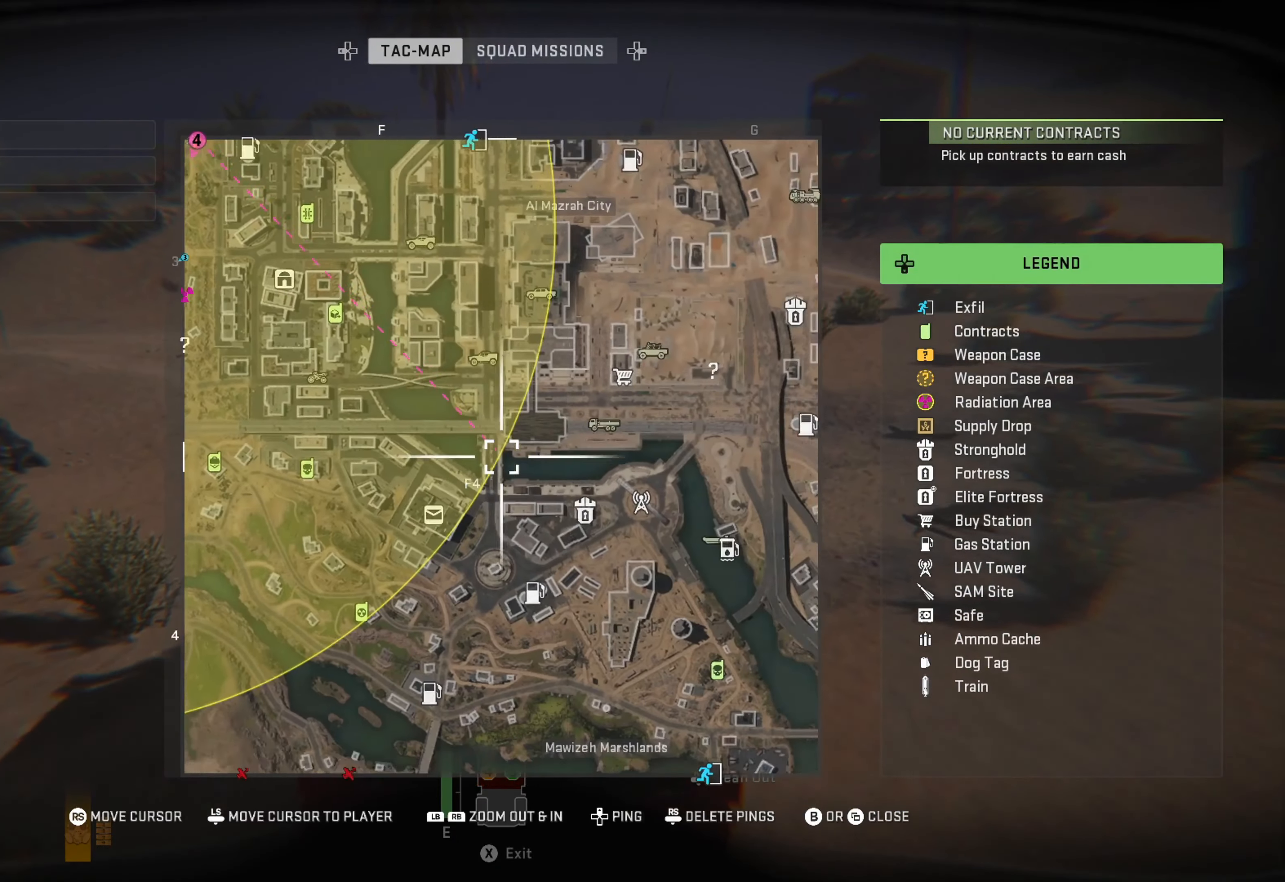
{"buttons": ["B"], "left_stick": "center", "right_stick": "center", "events": [[233, "right_stick", "center"], [350, "left_stick", "center"], [467, "B", "down"]]}
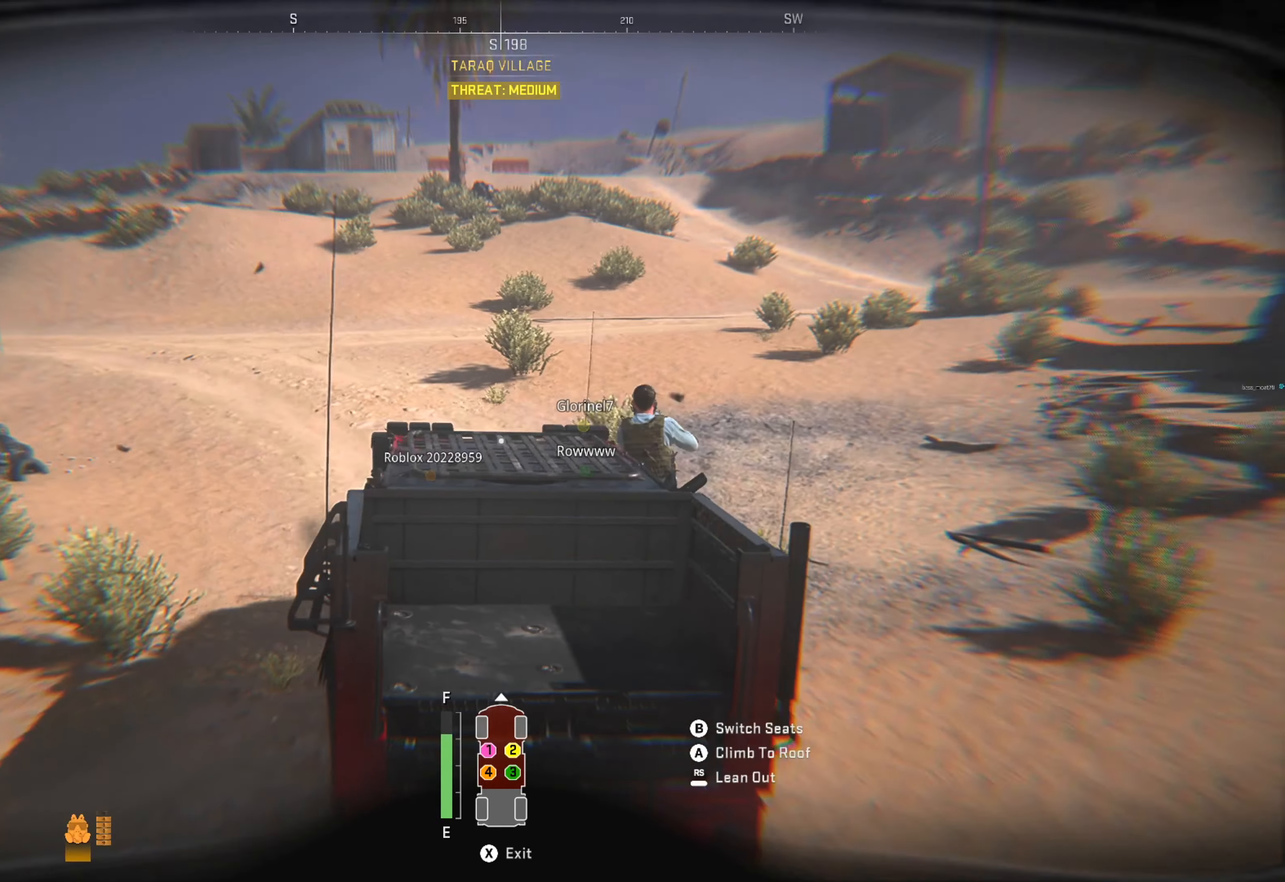
{"buttons": ["R1"], "left_stick": "left", "right_stick": "center", "events": [[17, "B", "up"], [33, "left_stick", "left"], [133, "right_stick", "left"], [350, "R1", "down"], [383, "right_stick", "center"]]}
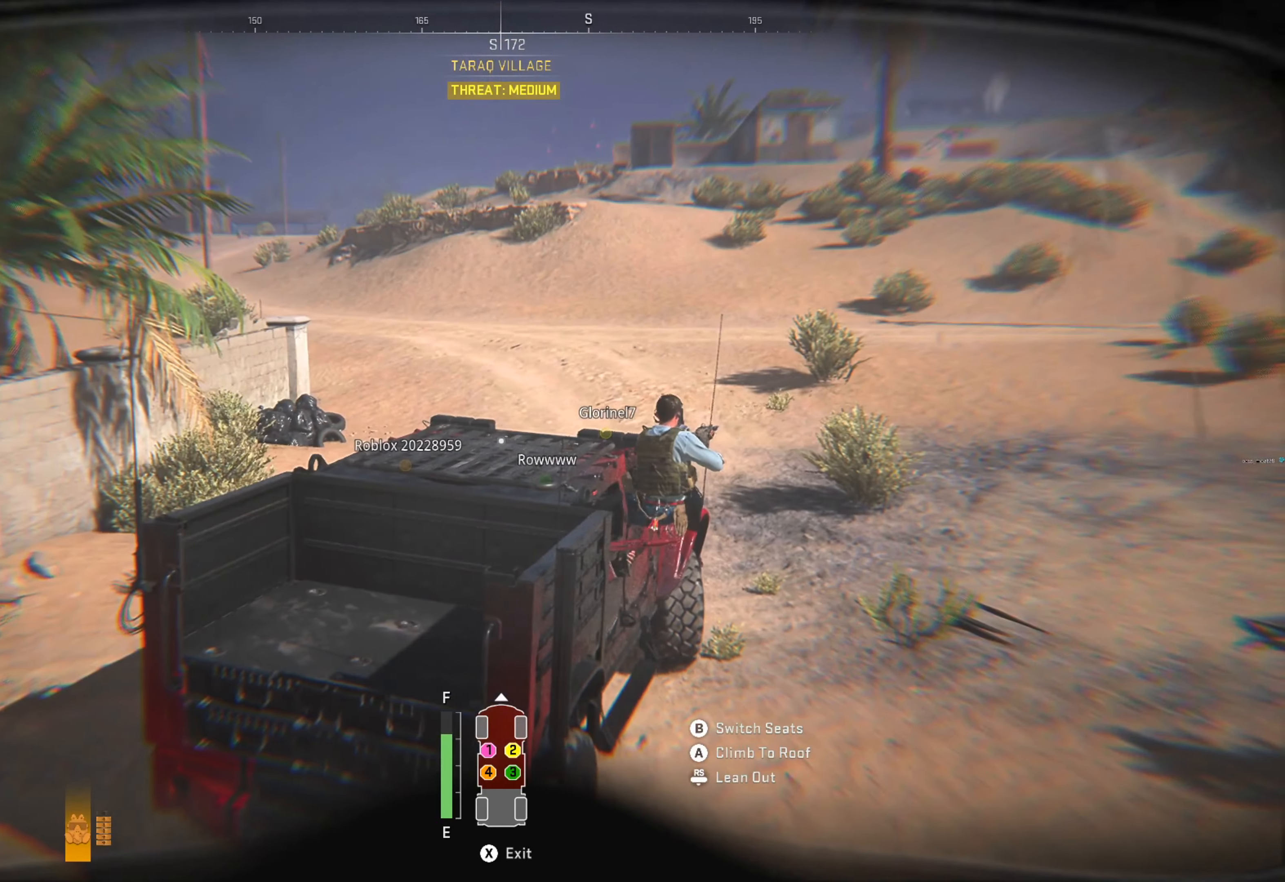
{"buttons": ["R1"], "left_stick": "left", "right_stick": "center", "events": [[67, "right_stick", "up-left"], [233, "right_stick", "center"]]}
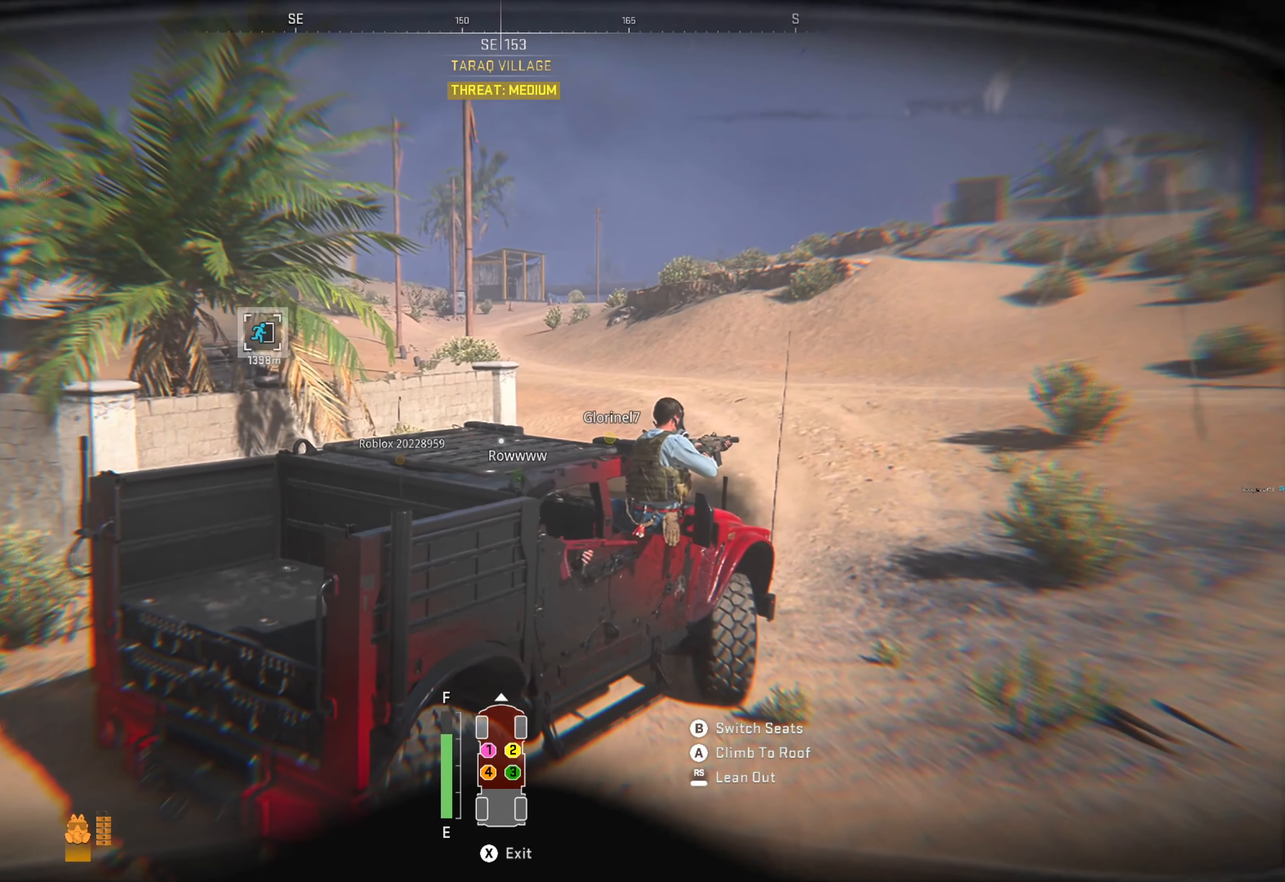
{"buttons": ["R1"], "left_stick": "center", "right_stick": "center", "events": [[283, "left_stick", "center"]]}
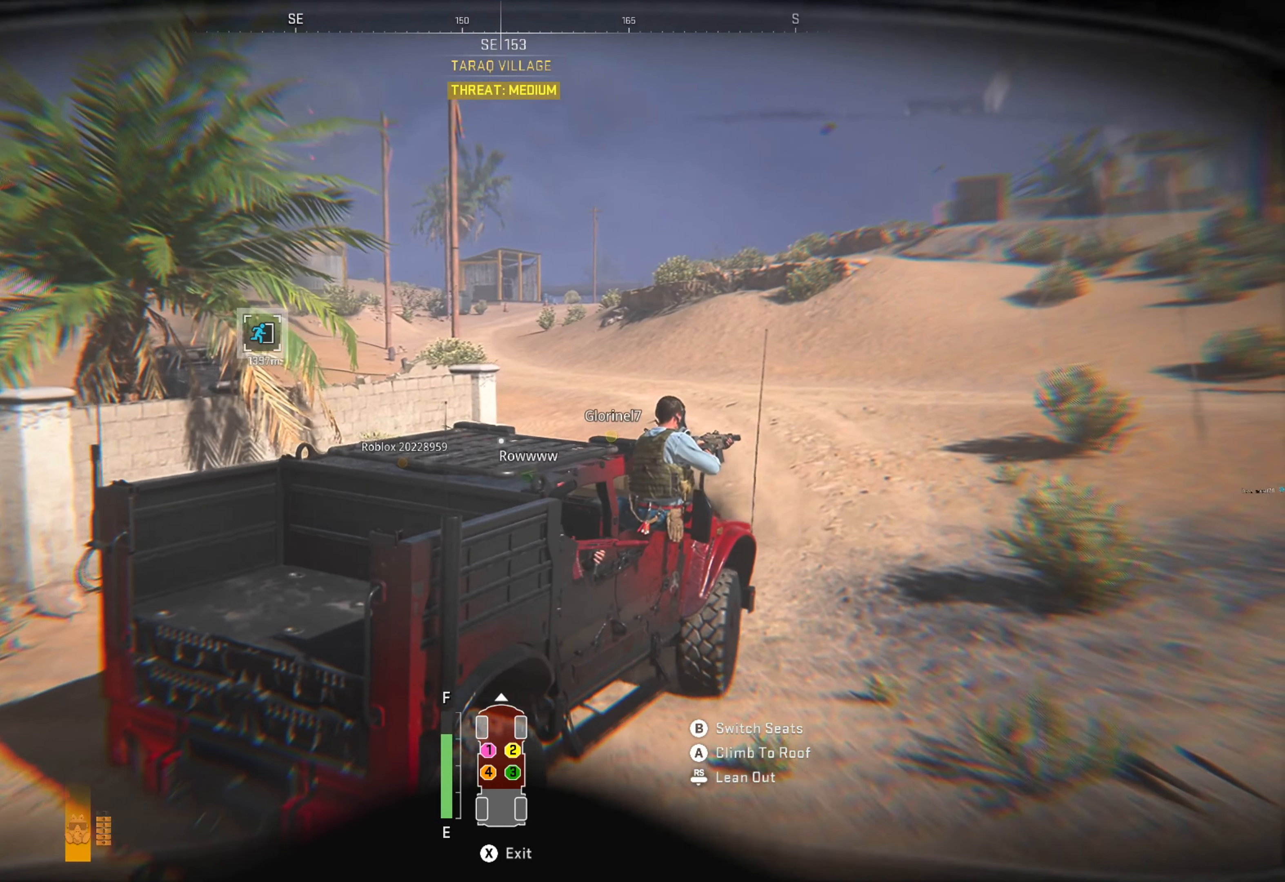
{"buttons": ["R1"], "left_stick": "left", "right_stick": "center", "events": [[250, "left_stick", "left"]]}
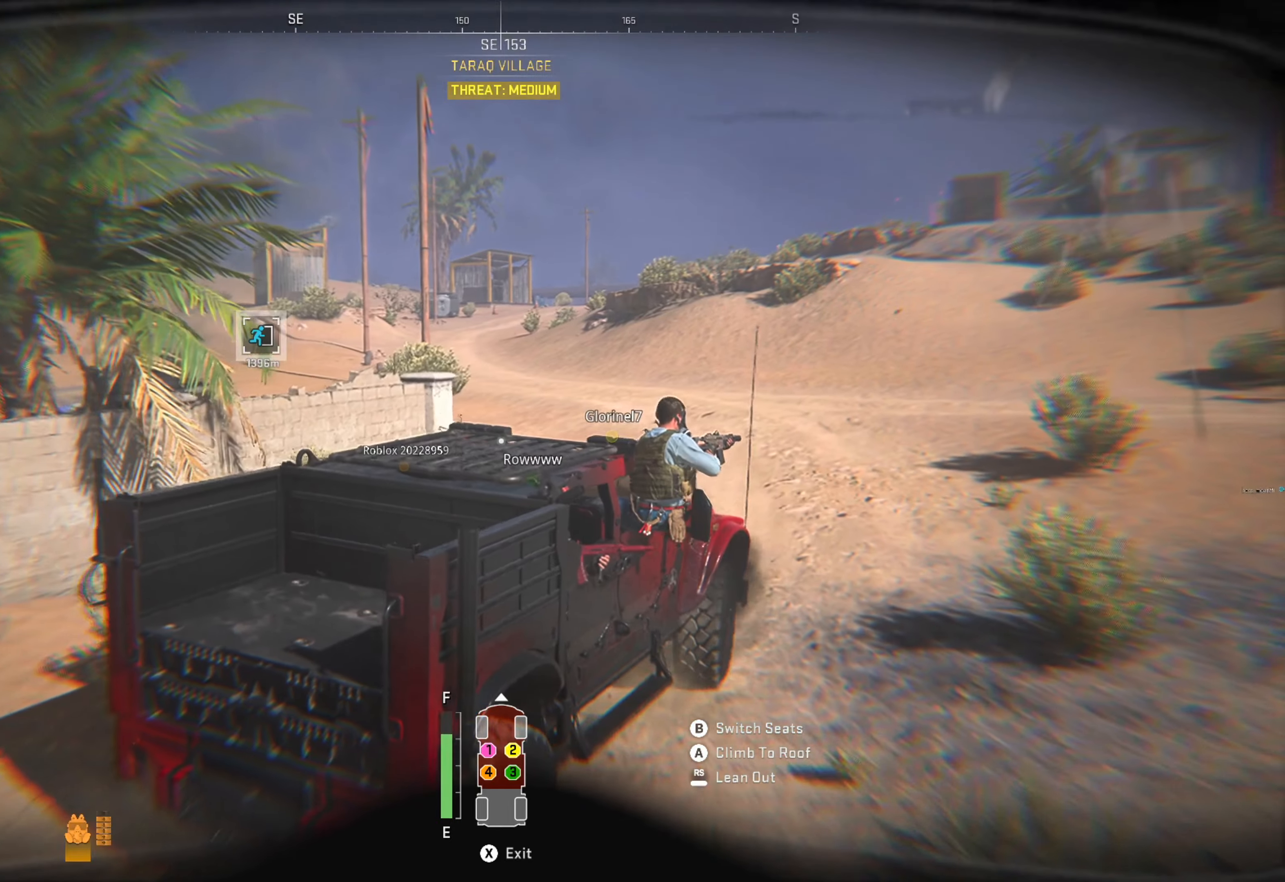
{"buttons": ["R1"], "left_stick": "left", "right_stick": "center", "events": [[134, "left_stick", "center"], [450, "left_stick", "left"]]}
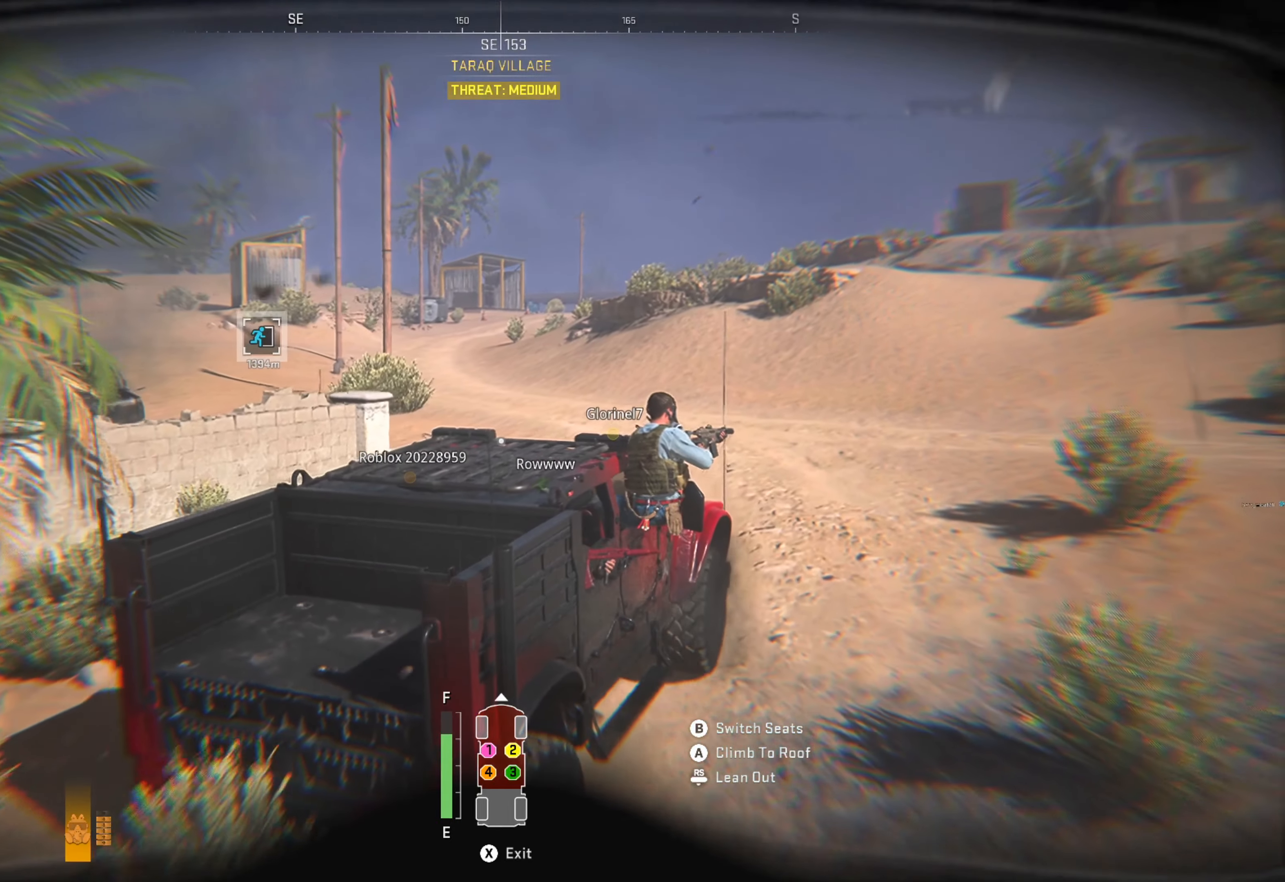
{"buttons": ["R1"], "left_stick": "left", "right_stick": "center", "events": [[184, "left_stick", "center"], [284, "left_stick", "left"]]}
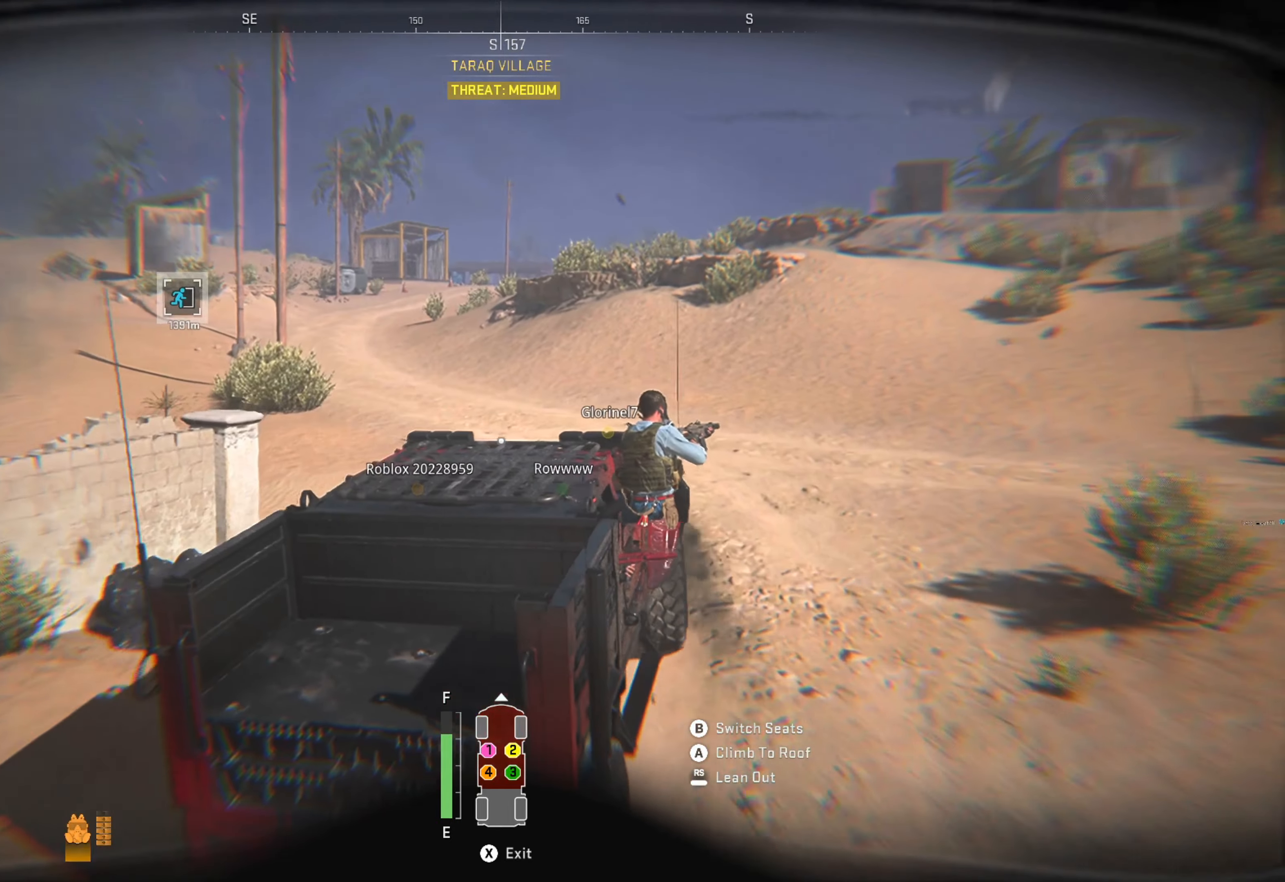
{"buttons": ["R1"], "left_stick": "left", "right_stick": "center", "events": [[17, "right_stick", "left"], [217, "right_stick", "center"]]}
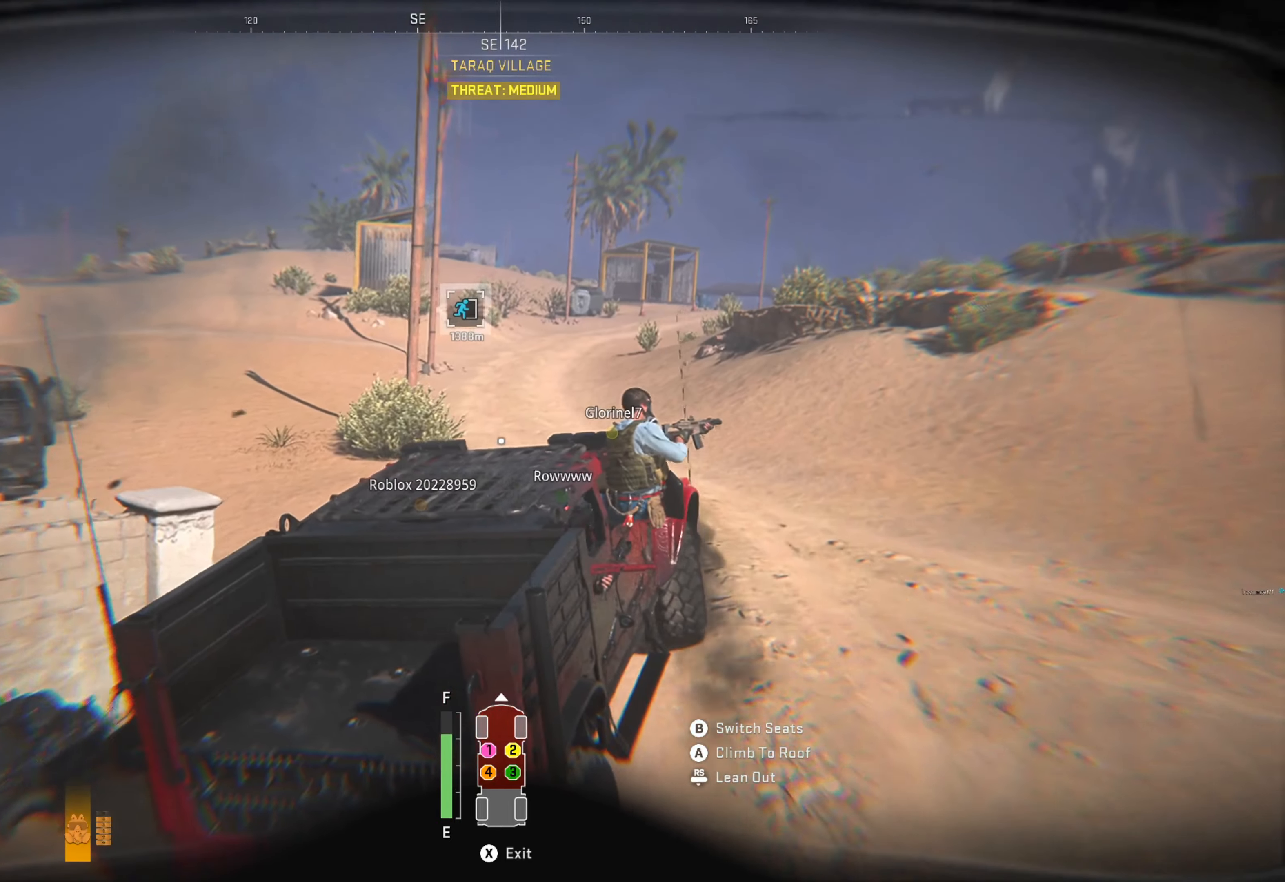
{"buttons": ["R1"], "left_stick": "center", "right_stick": "center", "events": [[17, "left_stick", "center"], [217, "left_stick", "left"], [467, "left_stick", "center"]]}